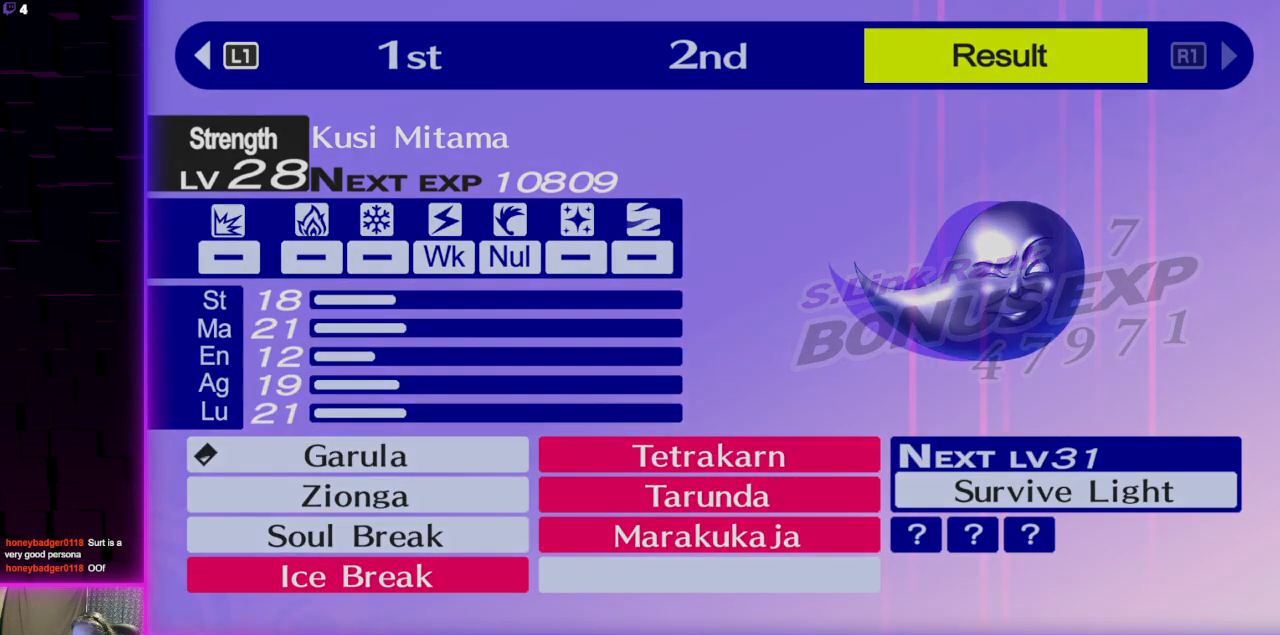
Gameplay with a controller (Xbox layout); each line is a JSON object with the inputs held at the frame after it. "events" lists button and stick changes between this image and that frame as [ms after this image, input, new state], when the widget could be followed in between.
{"buttons": ["A"], "left_stick": "center", "right_stick": "center", "events": [[233, "A", "down"], [367, "A", "up"], [500, "A", "down"]]}
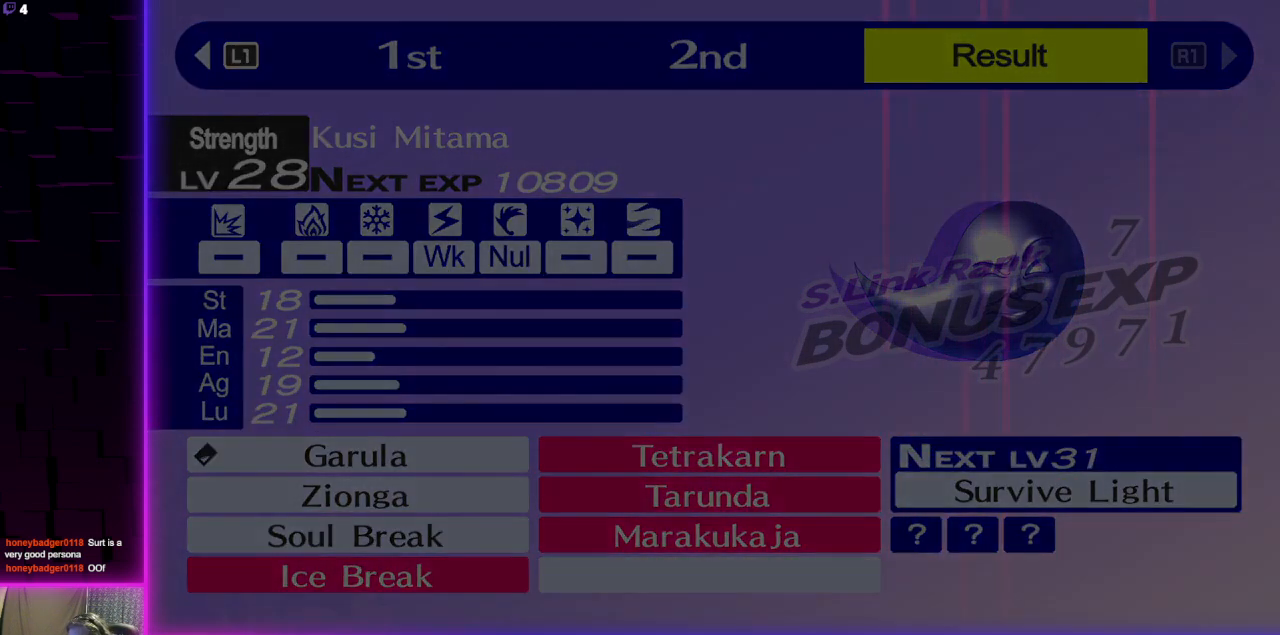
{"buttons": [], "left_stick": "center", "right_stick": "center", "events": [[167, "A", "up"], [401, "A", "down"], [467, "A", "up"]]}
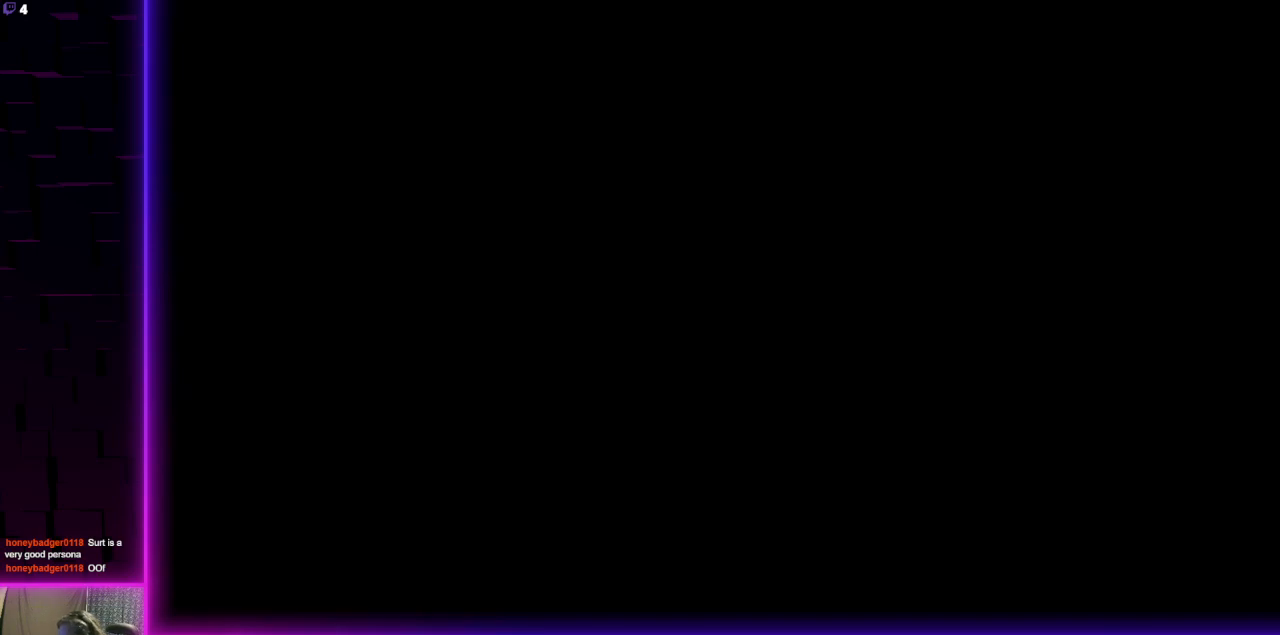
{"buttons": ["A"], "left_stick": "center", "right_stick": "center", "events": [[100, "A", "down"], [200, "A", "up"], [267, "A", "down"], [367, "A", "up"], [467, "A", "down"]]}
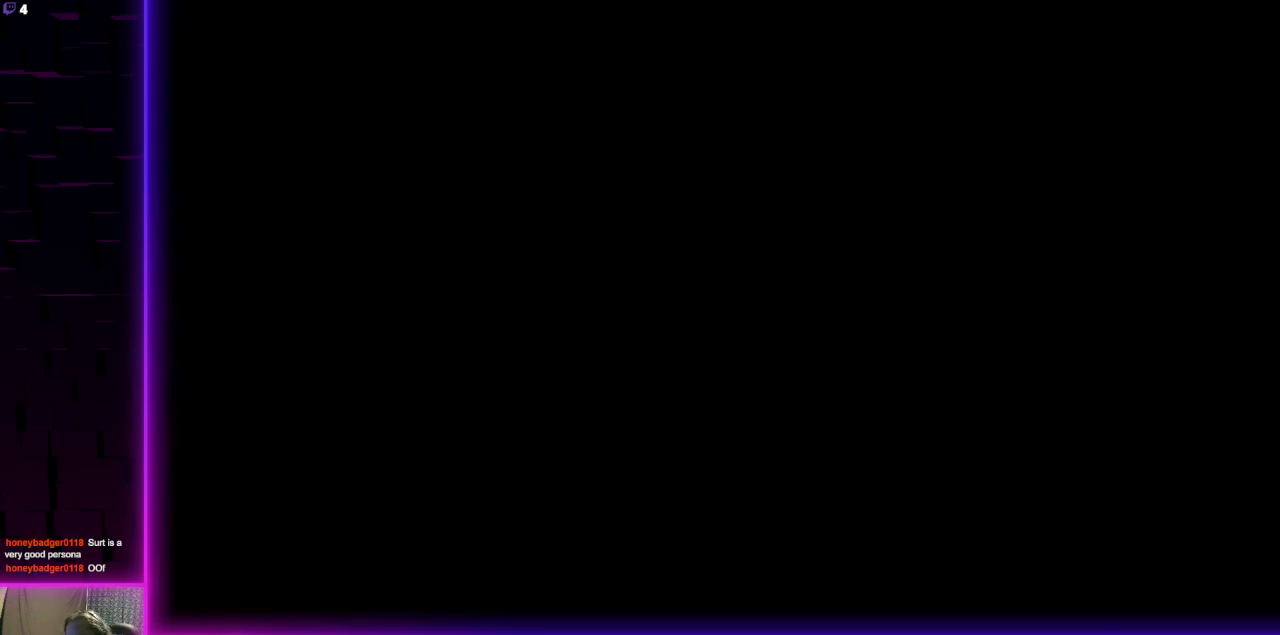
{"buttons": ["A"], "left_stick": "center", "right_stick": "center", "events": [[33, "A", "up"], [134, "A", "down"], [234, "A", "up"], [300, "A", "down"], [367, "A", "up"], [467, "A", "down"]]}
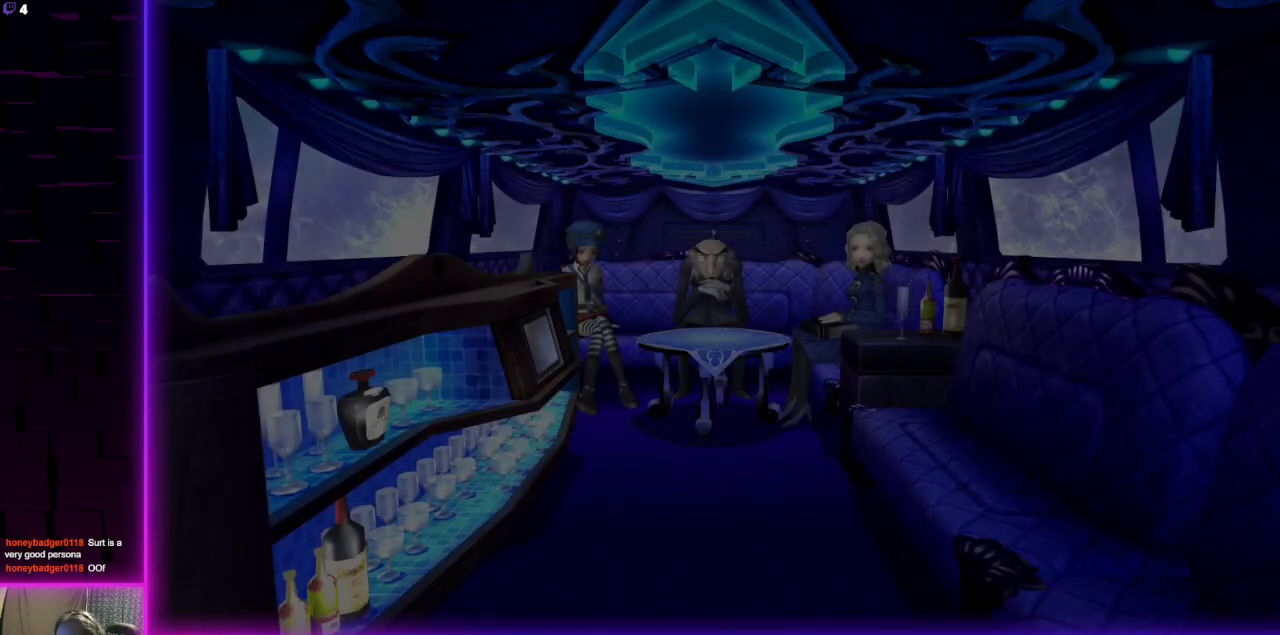
{"buttons": ["A"], "left_stick": "center", "right_stick": "center", "events": [[66, "A", "up"], [100, "A", "down"], [233, "A", "up"], [300, "A", "down"], [400, "A", "up"], [467, "A", "down"]]}
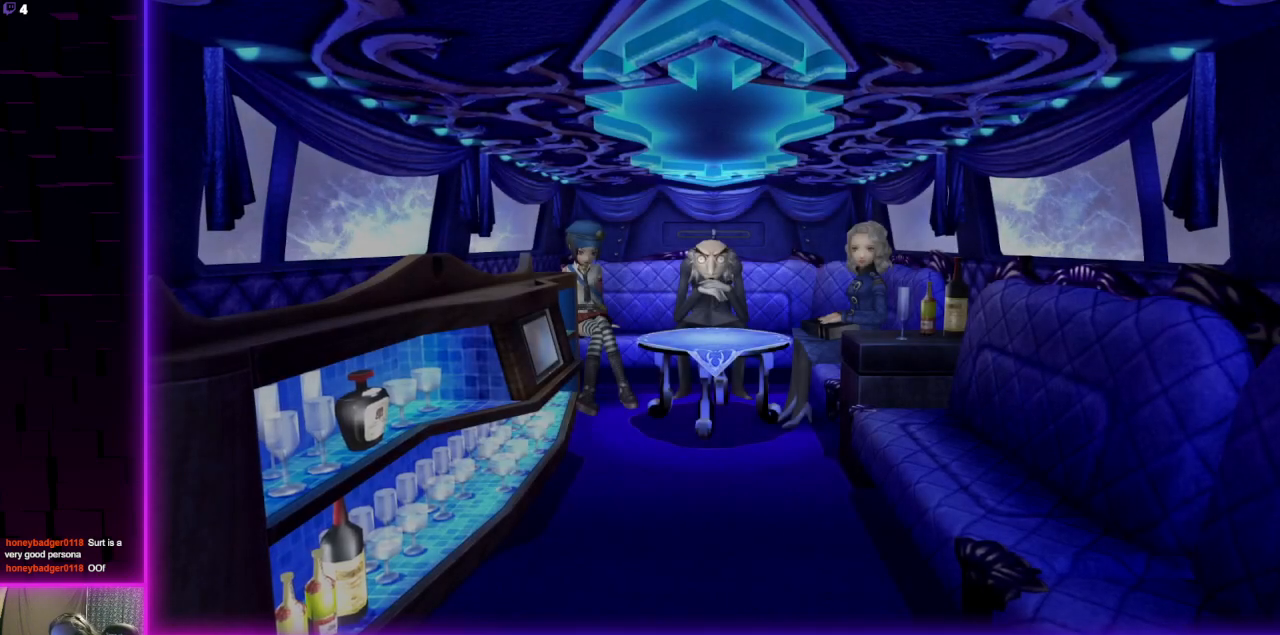
{"buttons": ["A"], "left_stick": "center", "right_stick": "center", "events": [[67, "A", "up"], [167, "A", "down"], [267, "A", "up"], [334, "A", "down"], [434, "A", "up"], [501, "A", "down"]]}
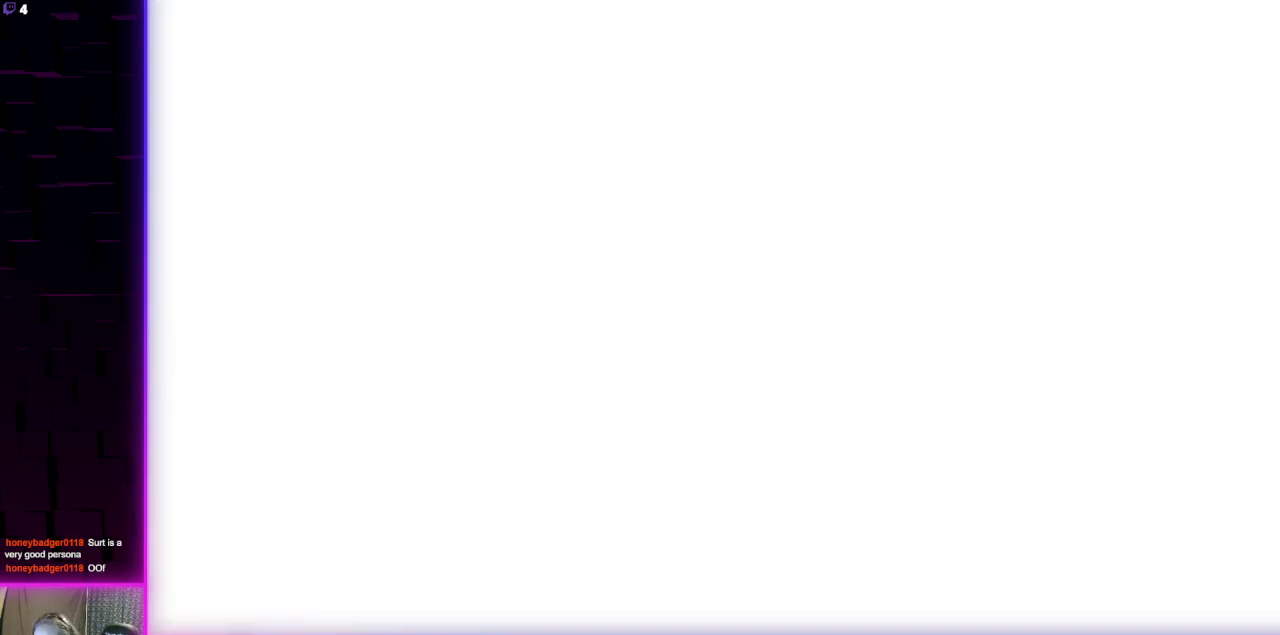
{"buttons": [], "left_stick": "center", "right_stick": "center", "events": [[100, "A", "up"], [133, "A", "down"], [233, "A", "up"], [300, "A", "down"], [400, "A", "up"]]}
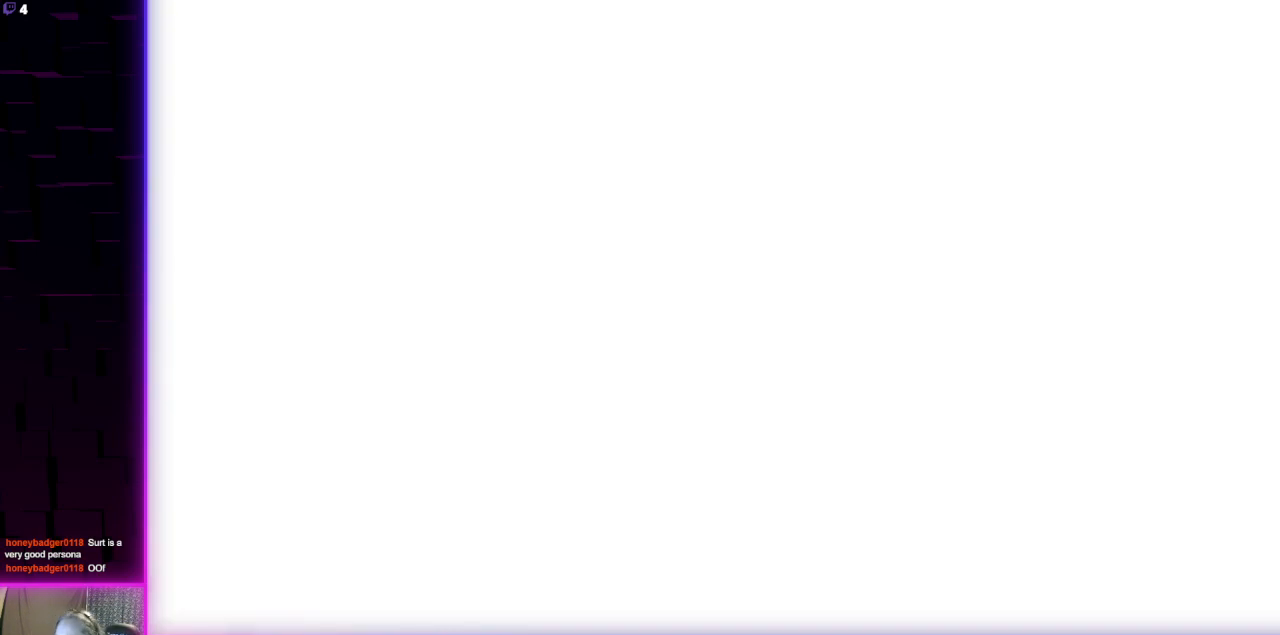
{"buttons": [], "left_stick": "center", "right_stick": "center", "events": []}
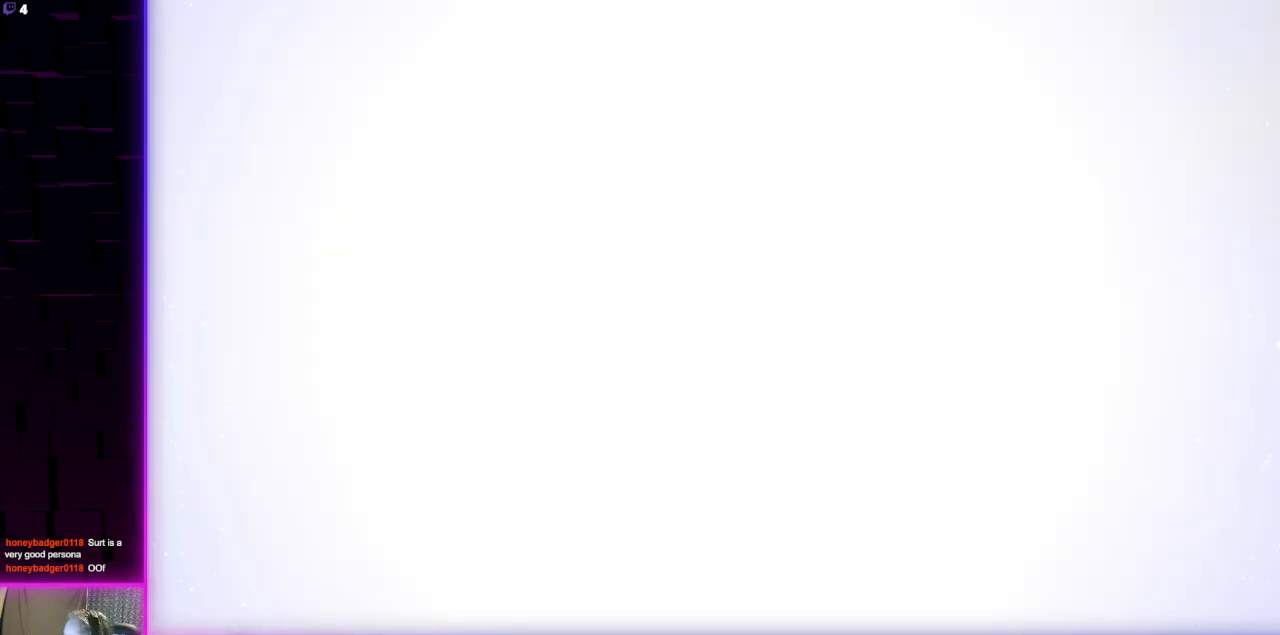
{"buttons": ["A"], "left_stick": "center", "right_stick": "center", "events": [[433, "A", "down"]]}
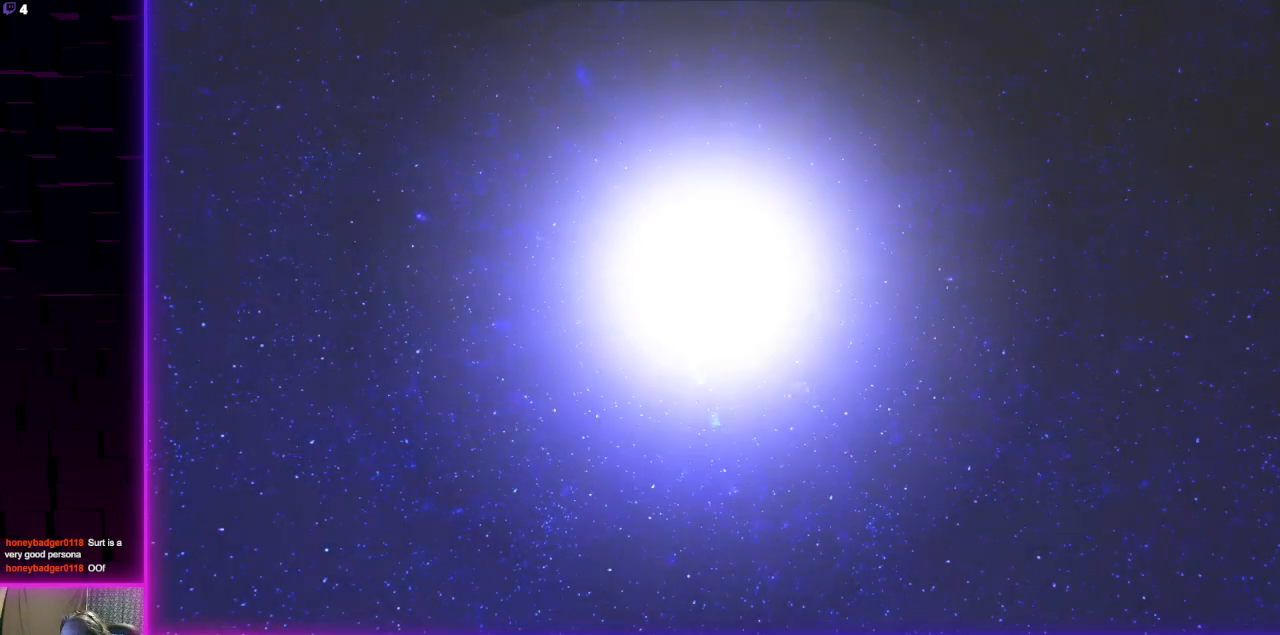
{"buttons": ["A"], "left_stick": "center", "right_stick": "center", "events": [[67, "A", "up"], [100, "A", "down"], [200, "A", "up"], [267, "A", "down"], [367, "A", "up"], [401, "A", "down"]]}
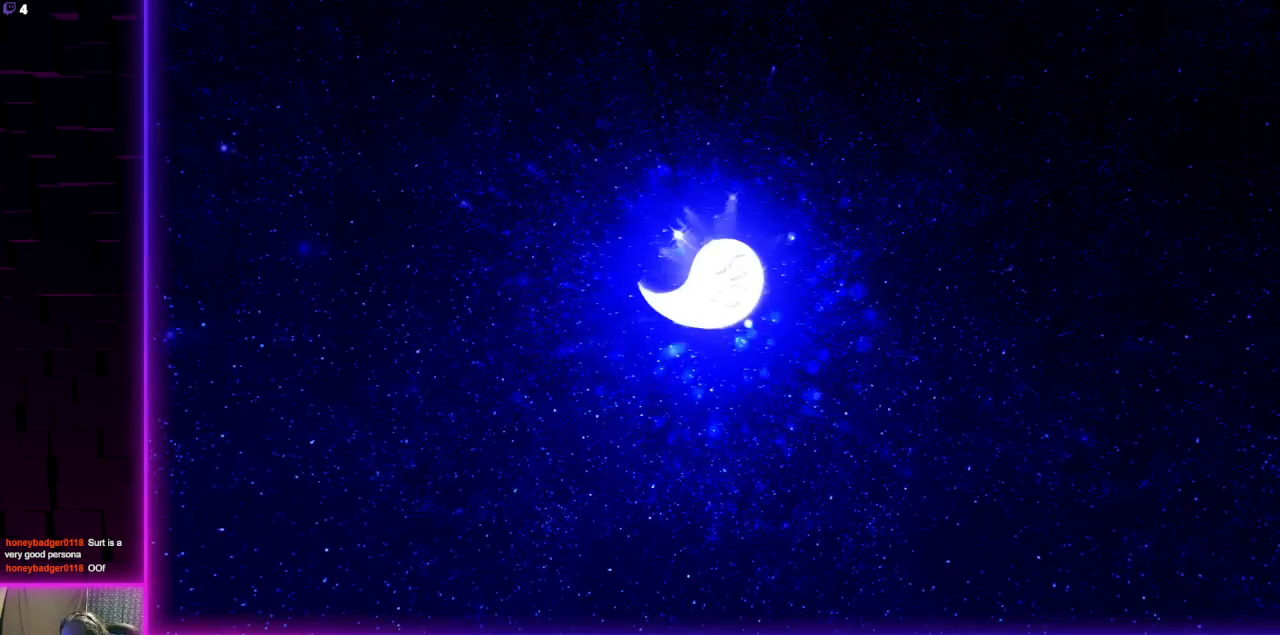
{"buttons": [], "left_stick": "center", "right_stick": "center", "events": [[34, "A", "up"], [100, "A", "down"], [167, "A", "up"], [234, "A", "down"], [334, "A", "up"], [401, "A", "down"], [467, "A", "up"]]}
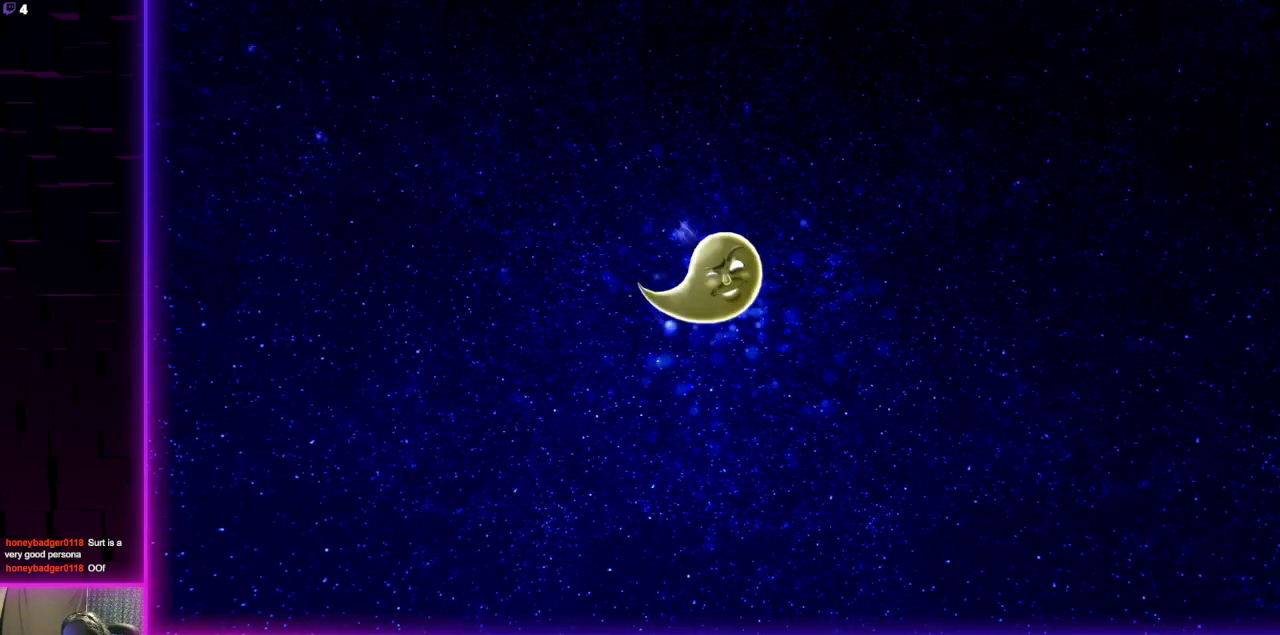
{"buttons": [], "left_stick": "center", "right_stick": "center", "events": [[200, "A", "down"], [300, "A", "up"], [400, "A", "down"], [500, "A", "up"]]}
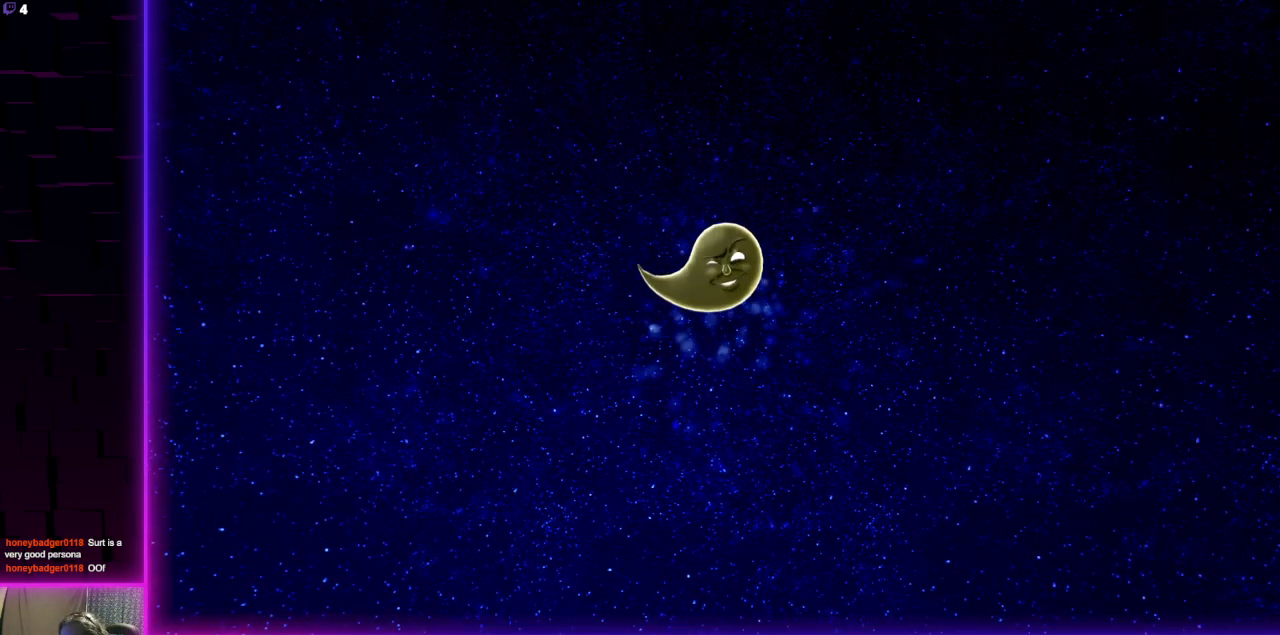
{"buttons": ["A"], "left_stick": "center", "right_stick": "center", "events": [[134, "A", "down"], [234, "A", "up"], [434, "A", "down"]]}
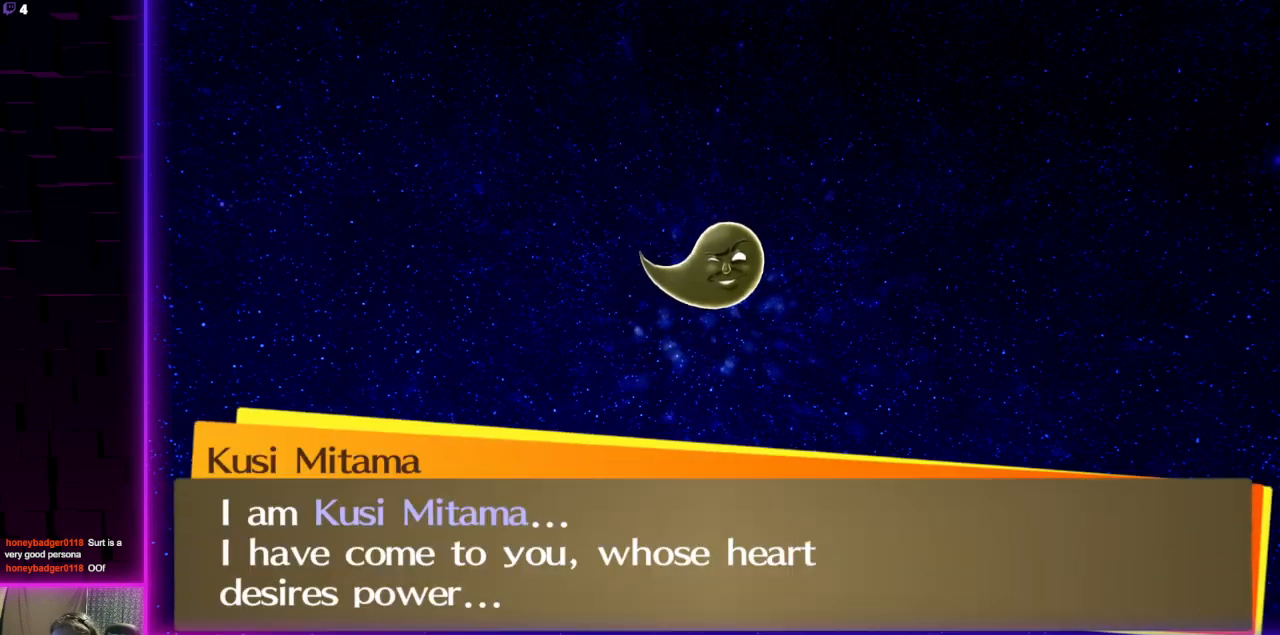
{"buttons": ["A"], "left_stick": "center", "right_stick": "center", "events": [[33, "A", "up"], [167, "A", "down"], [300, "A", "up"], [434, "A", "down"]]}
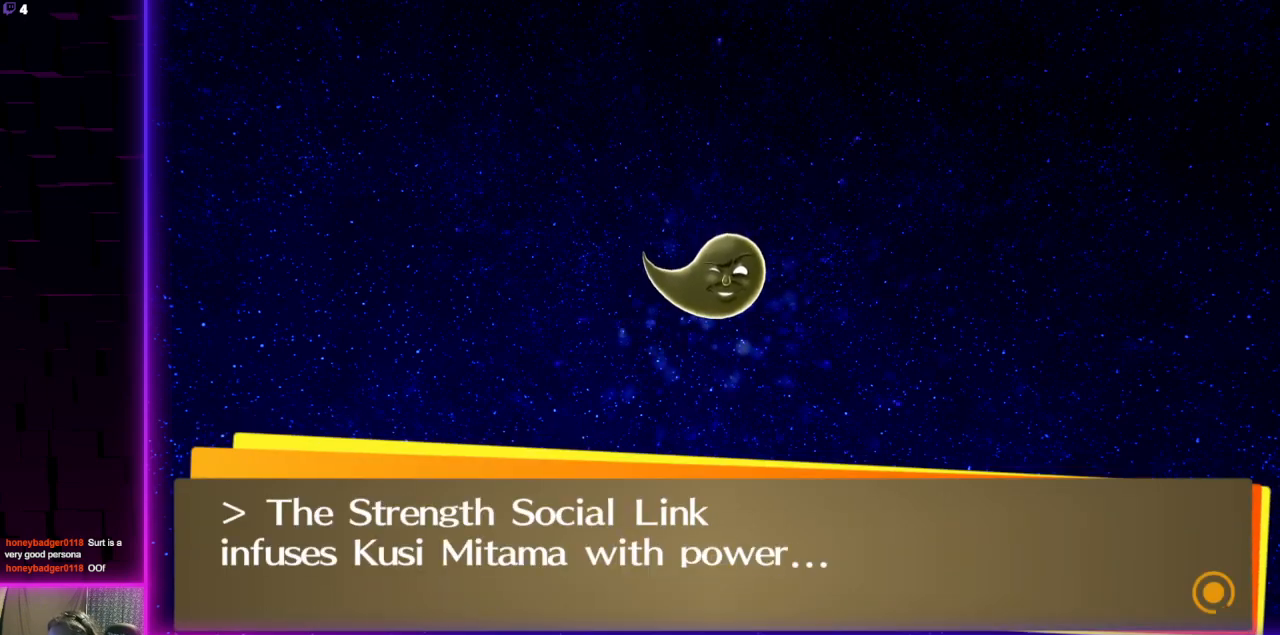
{"buttons": [], "left_stick": "center", "right_stick": "center", "events": [[67, "A", "up"]]}
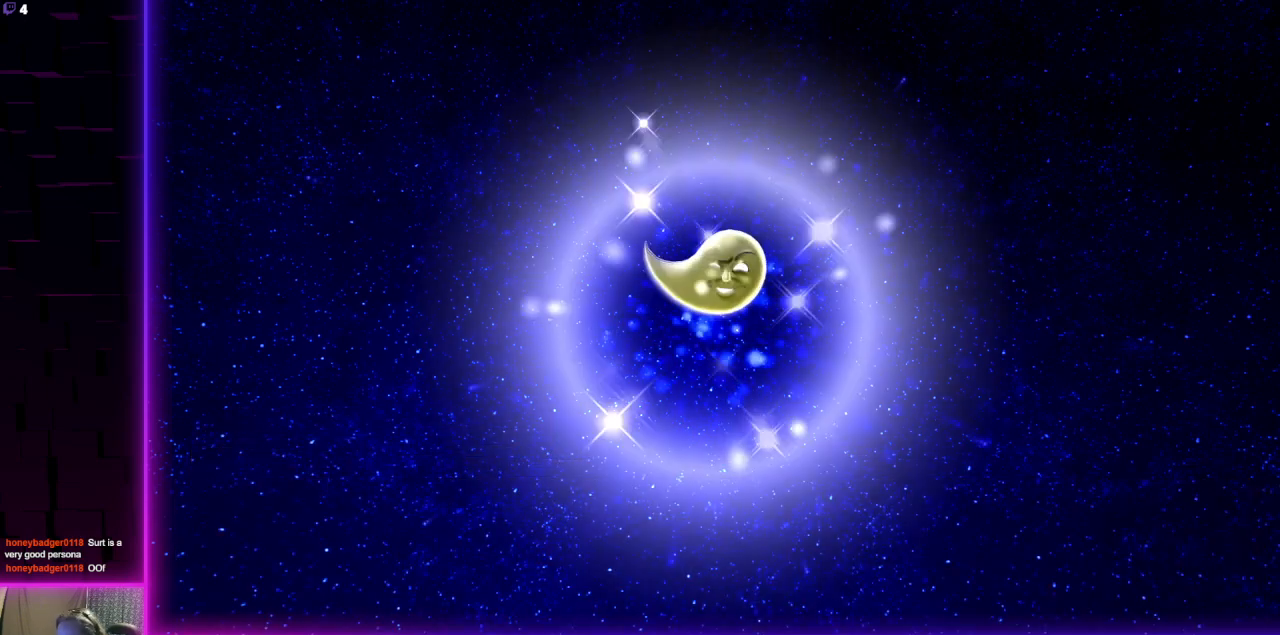
{"buttons": [], "left_stick": "center", "right_stick": "center", "events": []}
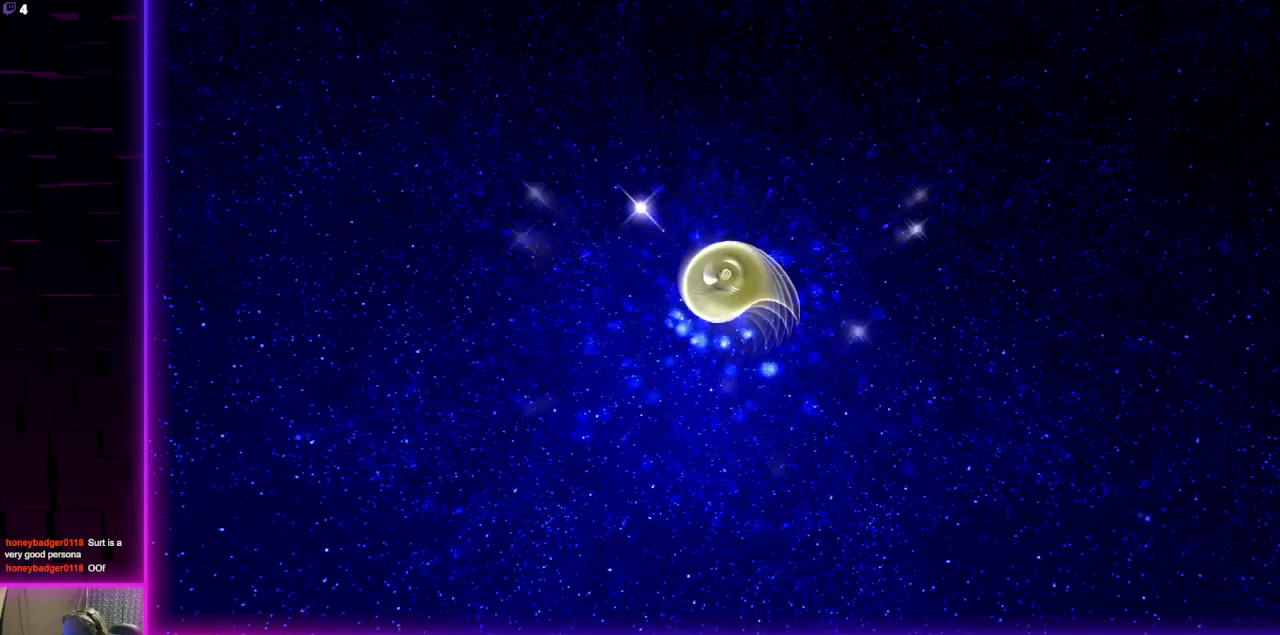
{"buttons": ["A"], "left_stick": "center", "right_stick": "center", "events": [[267, "A", "down"], [367, "A", "up"], [467, "A", "down"]]}
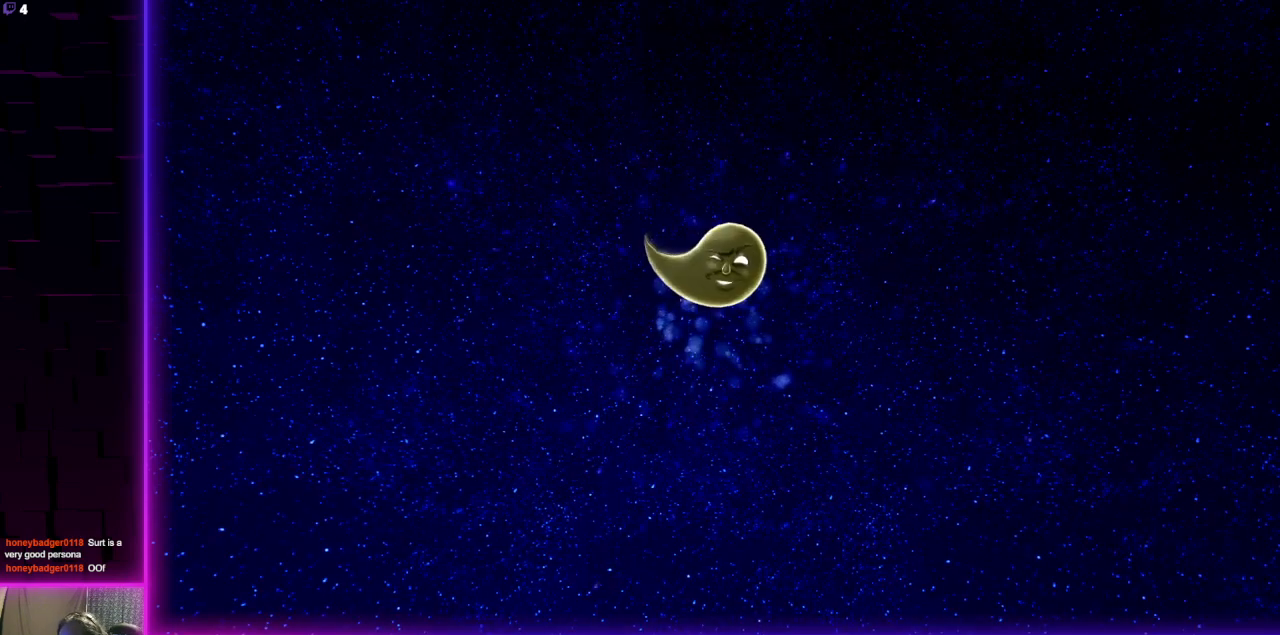
{"buttons": [], "left_stick": "center", "right_stick": "center", "events": [[100, "A", "up"], [200, "A", "down"], [333, "A", "up"]]}
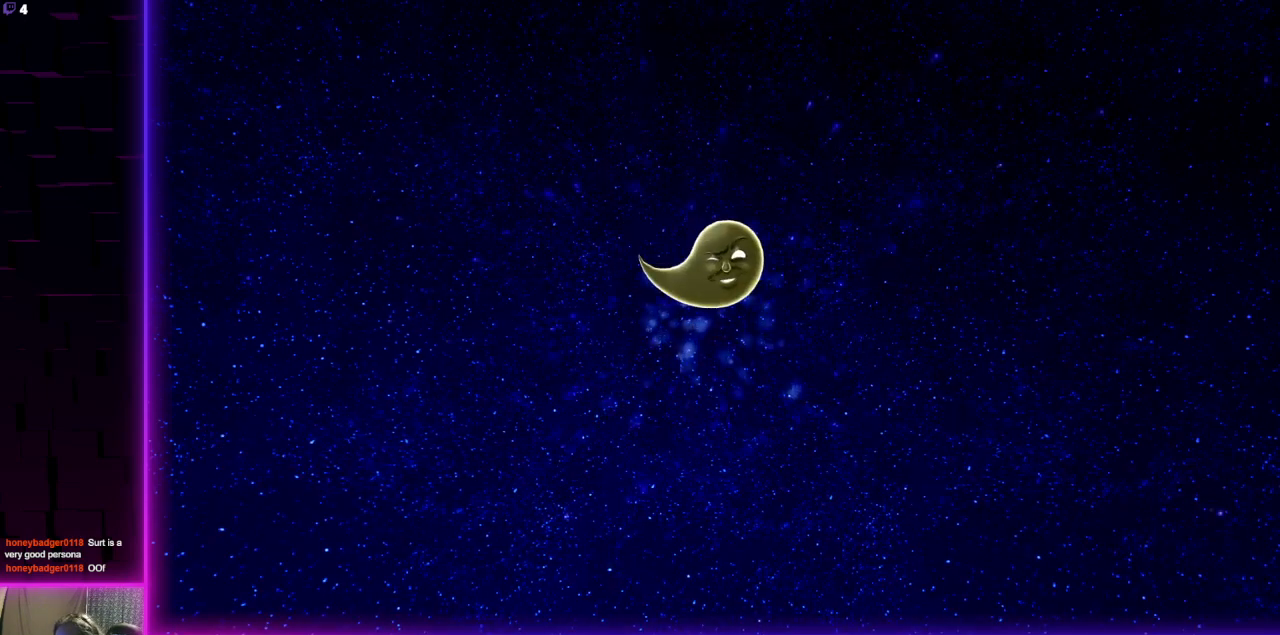
{"buttons": [], "left_stick": "center", "right_stick": "center", "events": []}
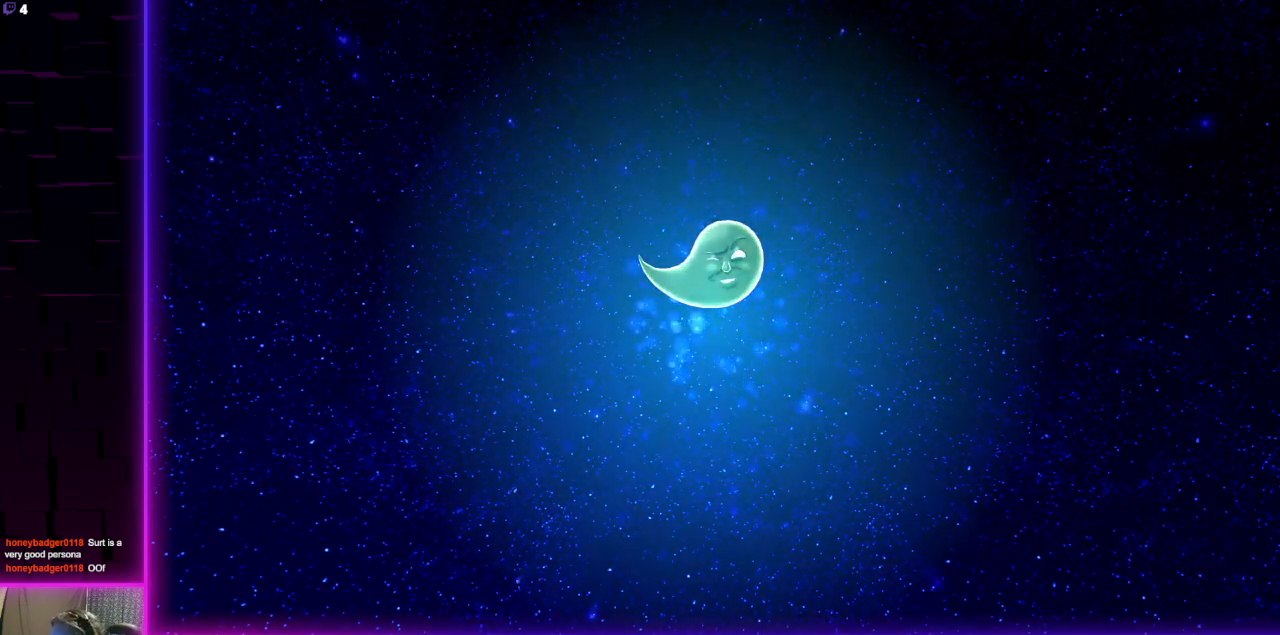
{"buttons": [], "left_stick": "center", "right_stick": "center", "events": [[133, "A", "down"], [233, "A", "up"], [367, "A", "down"], [467, "A", "up"]]}
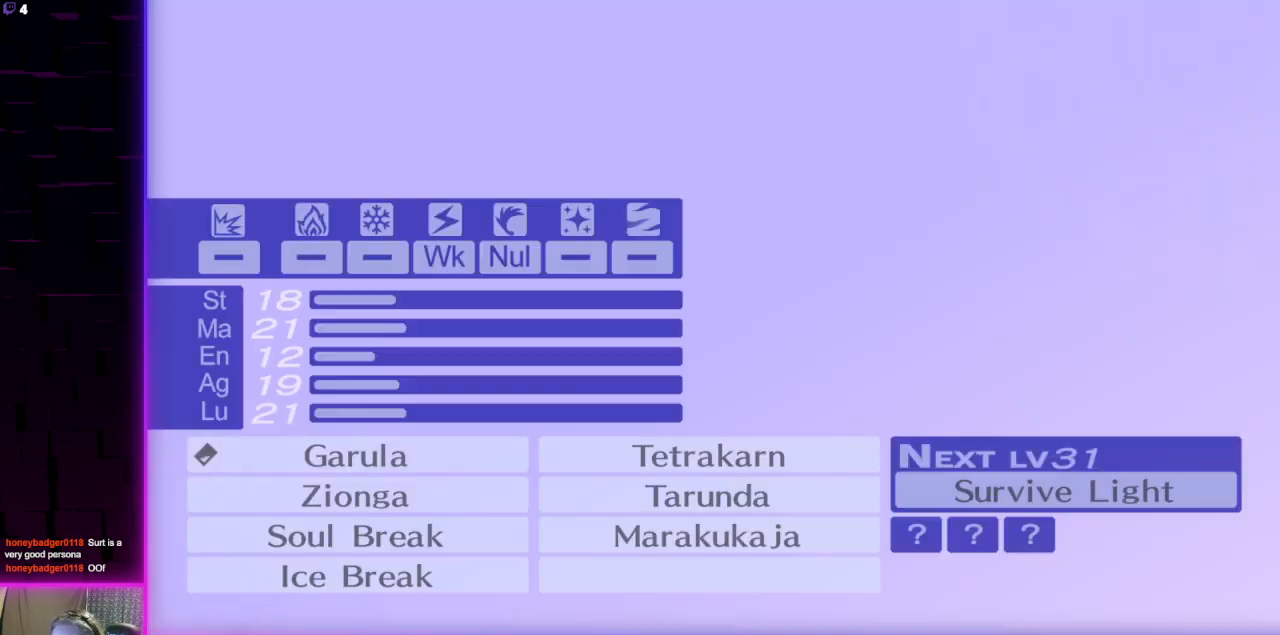
{"buttons": ["A"], "left_stick": "center", "right_stick": "center", "events": [[267, "A", "down"], [367, "A", "up"], [434, "A", "down"]]}
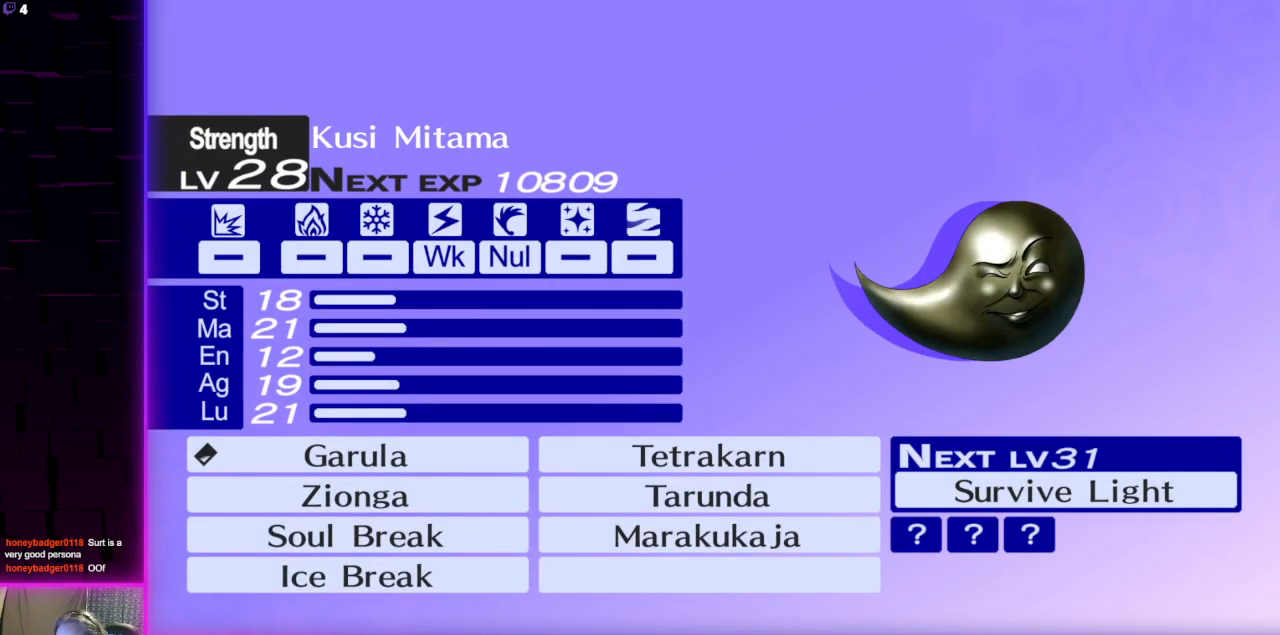
{"buttons": [], "left_stick": "center", "right_stick": "center", "events": [[33, "A", "up"], [167, "A", "down"], [267, "A", "up"]]}
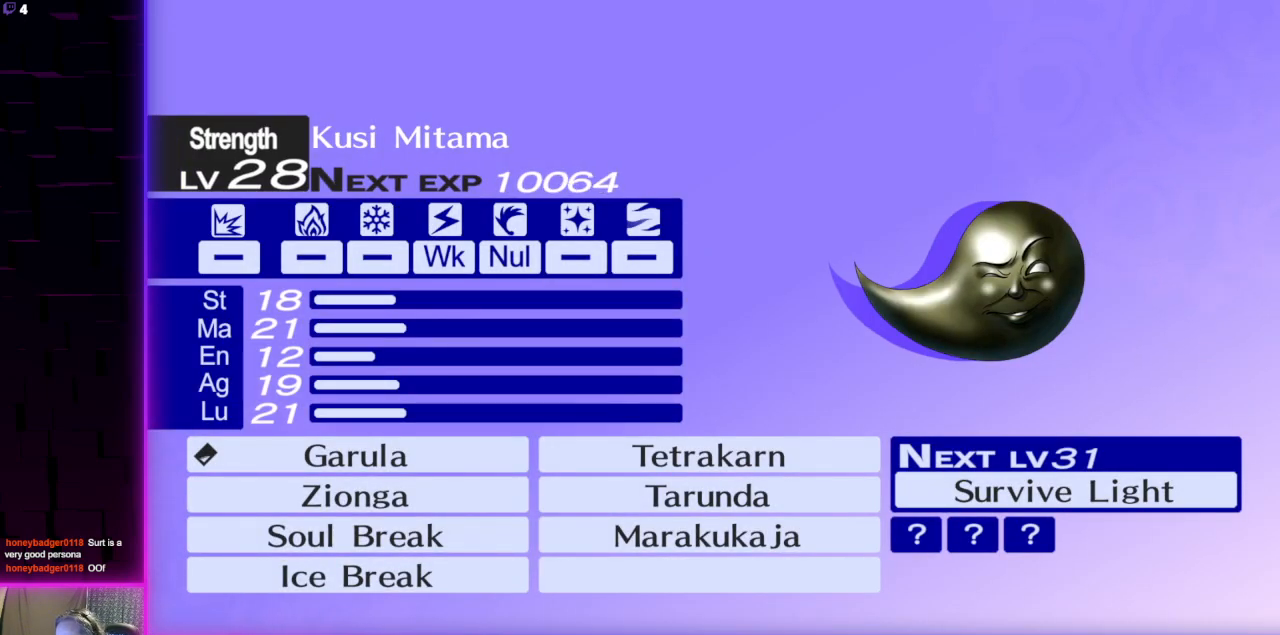
{"buttons": [], "left_stick": "center", "right_stick": "center", "events": [[67, "A", "down"], [167, "A", "up"], [334, "A", "down"], [434, "A", "up"]]}
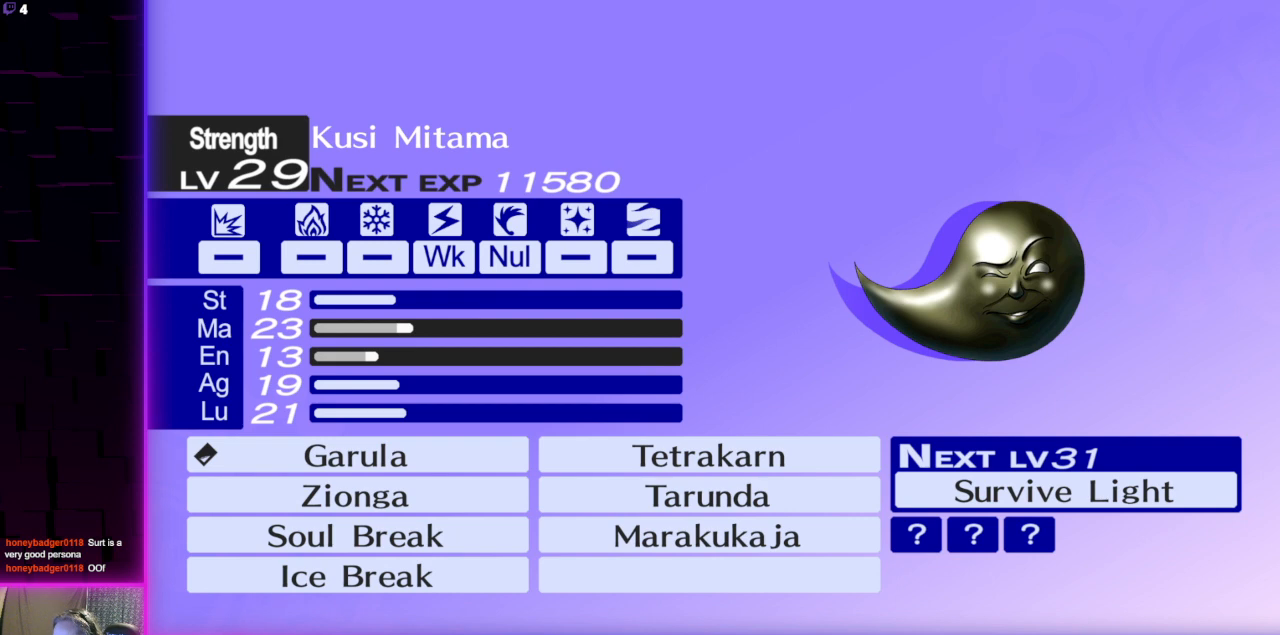
{"buttons": [], "left_stick": "center", "right_stick": "center", "events": [[66, "A", "down"], [167, "A", "up"], [267, "A", "down"], [367, "A", "up"]]}
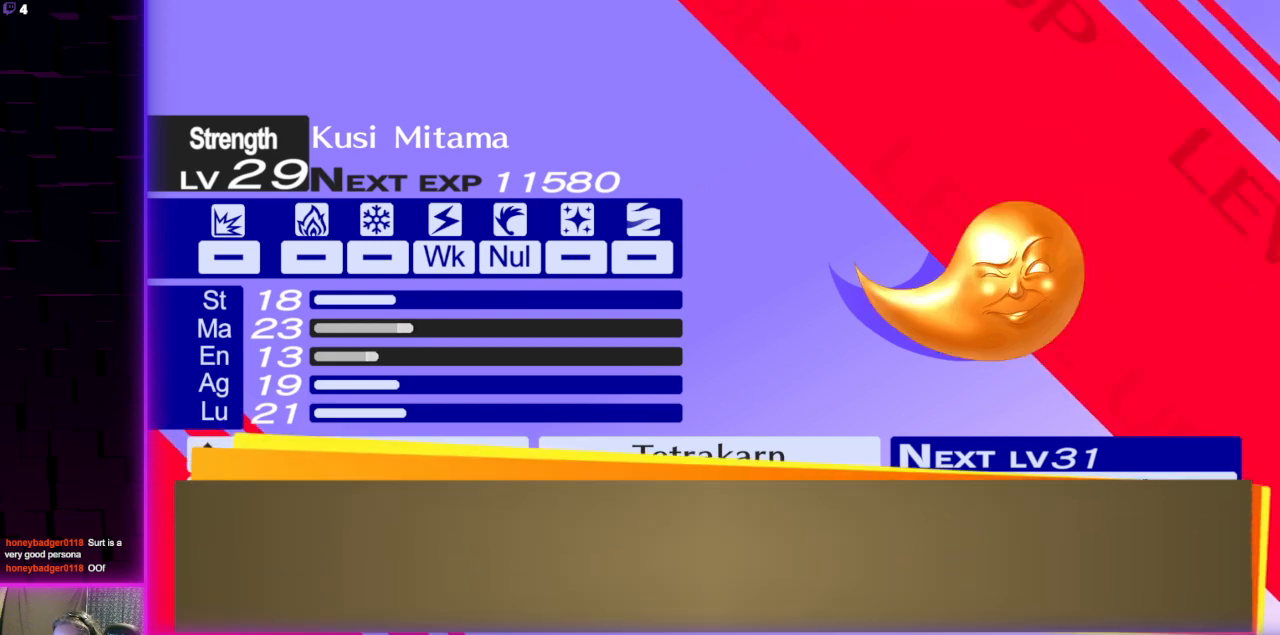
{"buttons": ["A"], "left_stick": "center", "right_stick": "center", "events": [[34, "A", "down"], [167, "A", "up"], [467, "A", "down"]]}
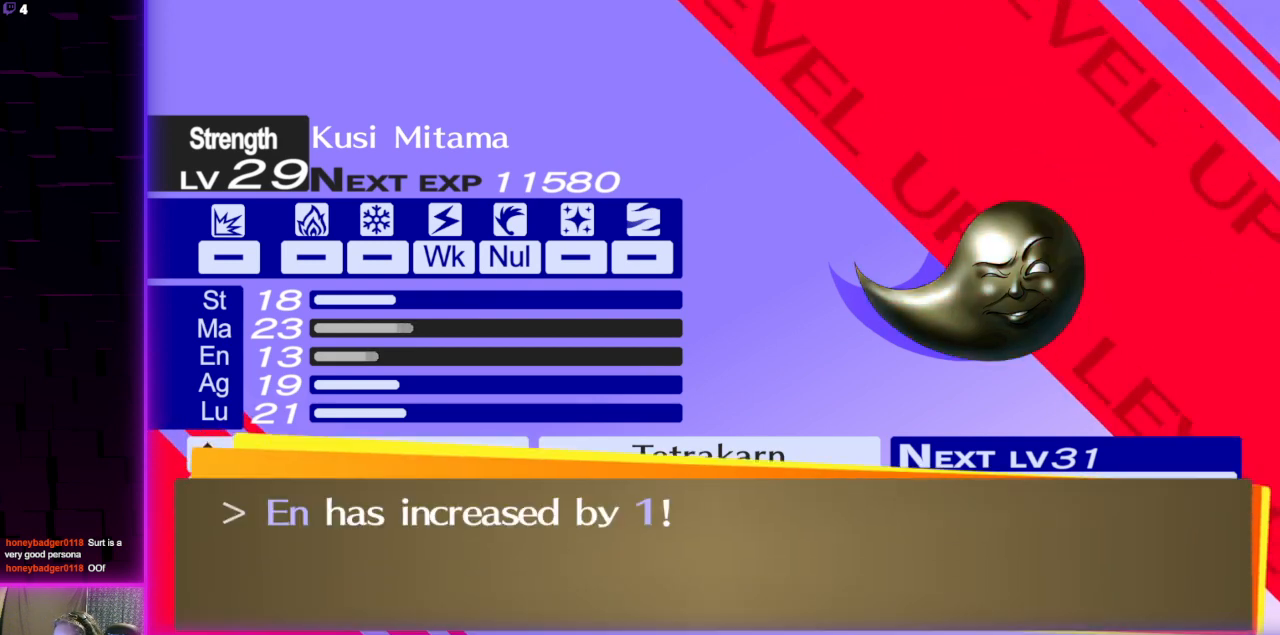
{"buttons": ["A"], "left_stick": "center", "right_stick": "center", "events": [[100, "A", "up"], [267, "A", "down"], [367, "A", "up"], [467, "A", "down"]]}
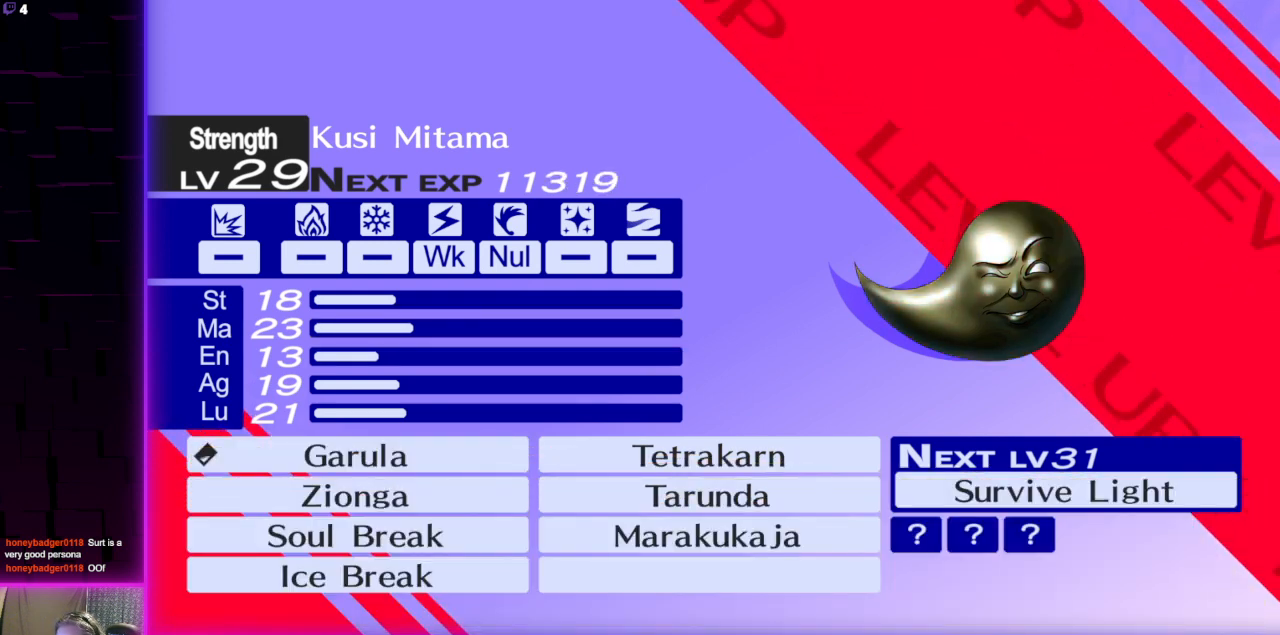
{"buttons": [], "left_stick": "center", "right_stick": "center", "events": [[100, "A", "up"], [200, "A", "down"], [334, "A", "up"], [401, "A", "down"], [501, "A", "up"]]}
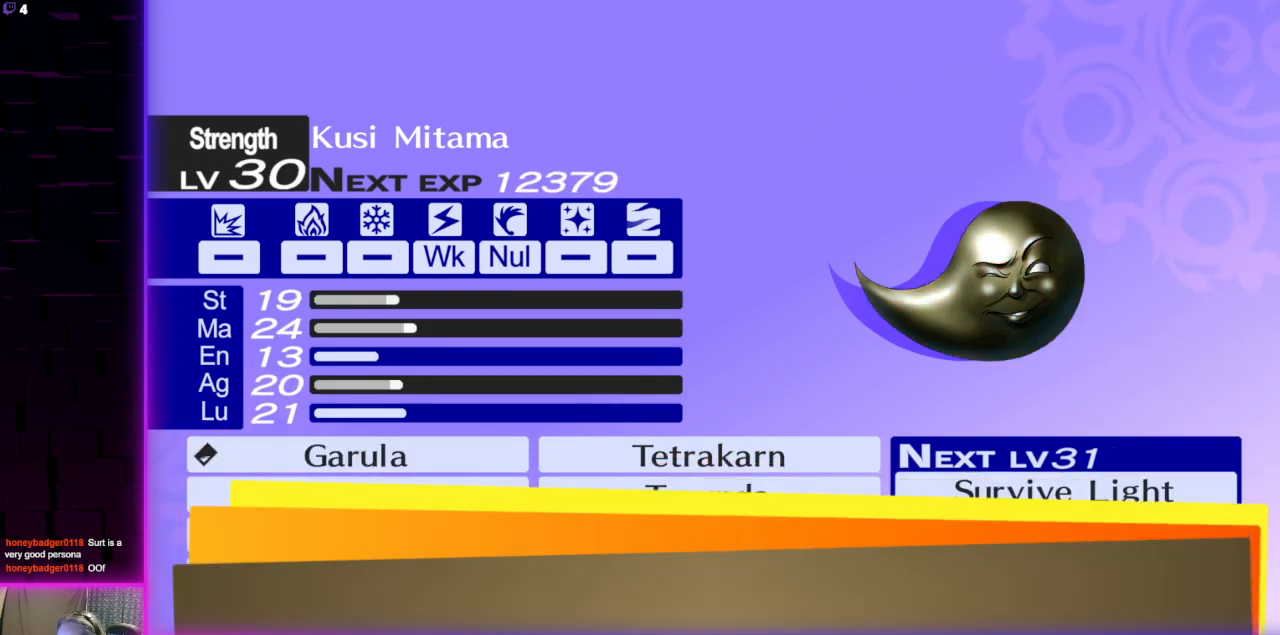
{"buttons": ["A"], "left_stick": "center", "right_stick": "center", "events": [[66, "A", "down"], [200, "A", "up"], [267, "A", "down"], [367, "A", "up"], [467, "A", "down"]]}
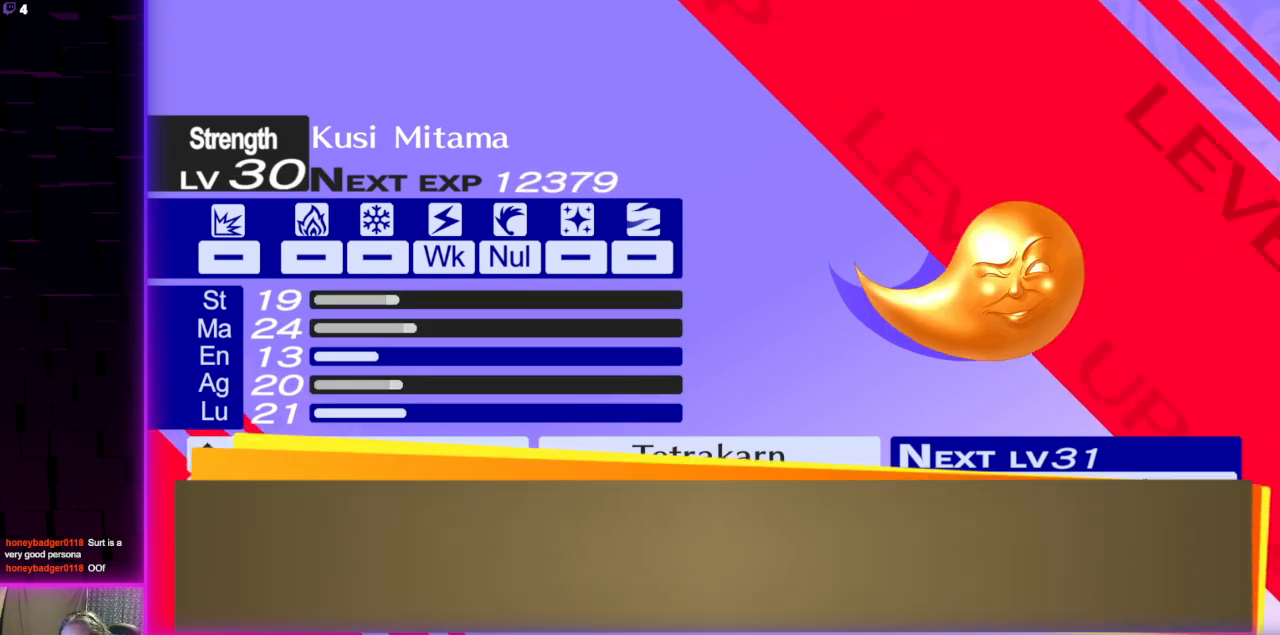
{"buttons": [], "left_stick": "center", "right_stick": "center", "events": [[100, "A", "up"], [334, "A", "down"], [401, "A", "up"]]}
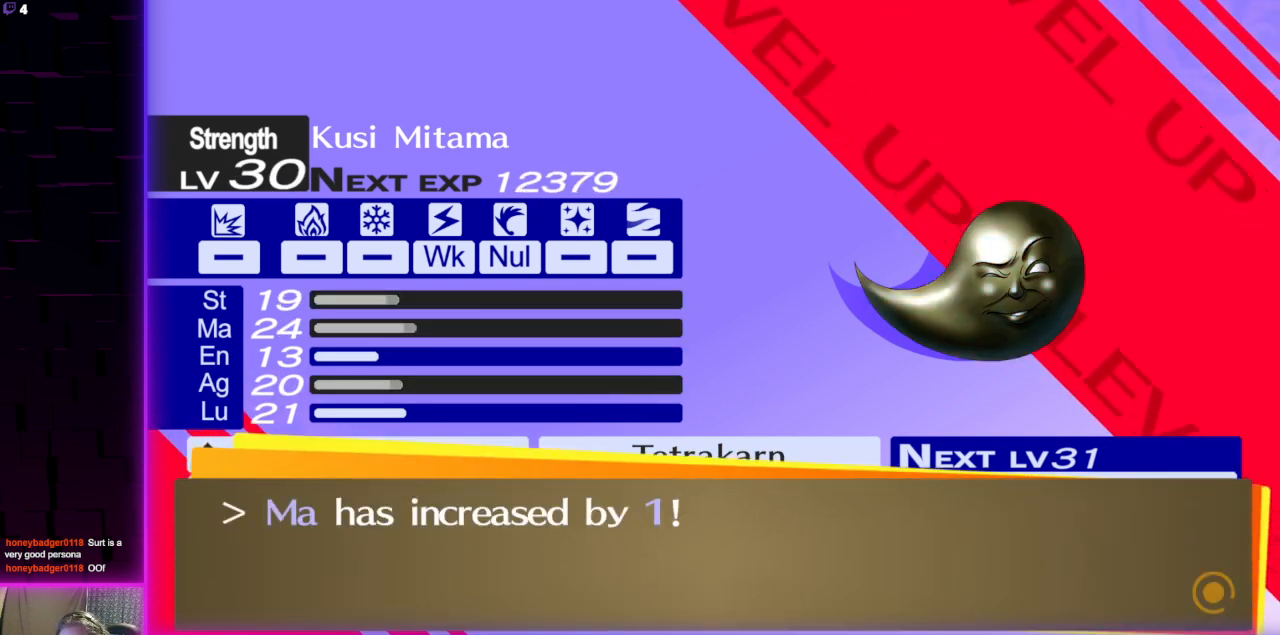
{"buttons": [], "left_stick": "center", "right_stick": "center", "events": [[333, "A", "down"], [434, "A", "up"]]}
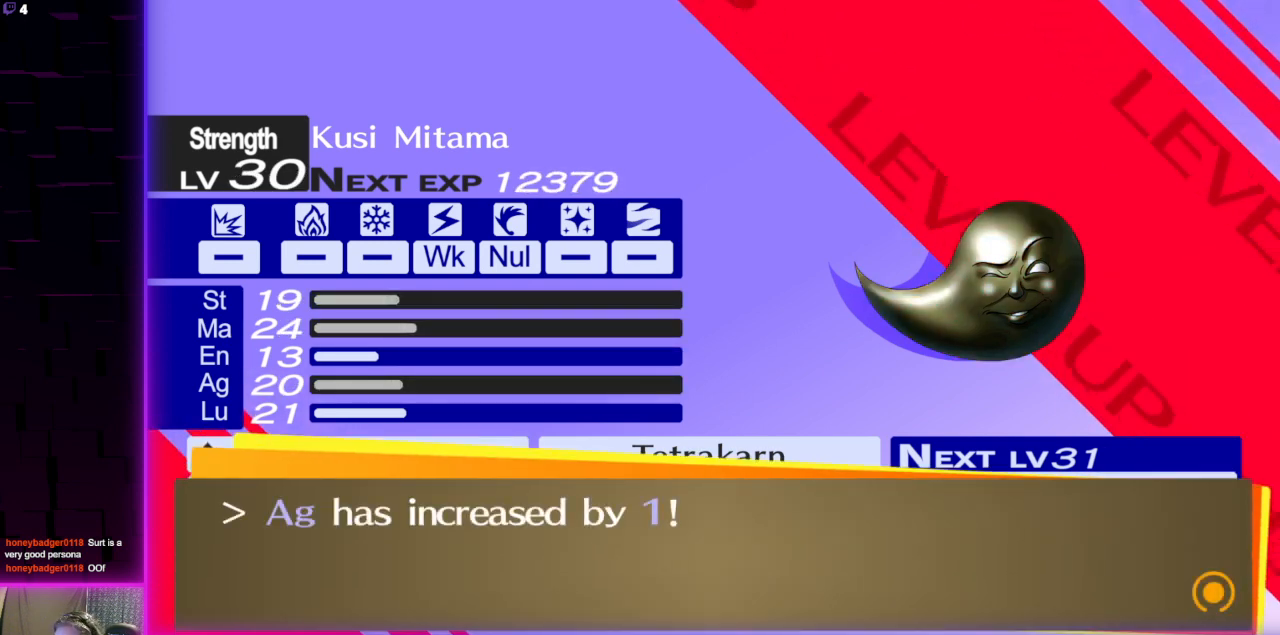
{"buttons": [], "left_stick": "center", "right_stick": "center", "events": [[334, "A", "down"], [434, "A", "up"]]}